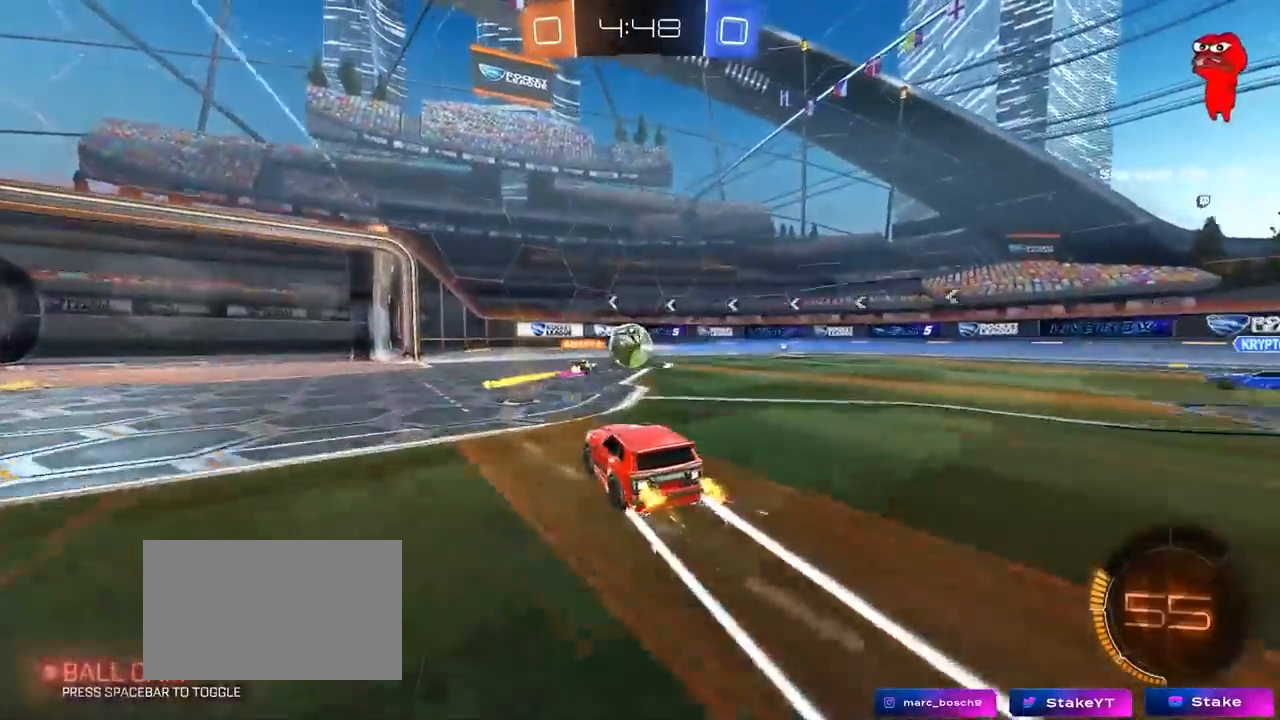
Gameplay with keyboard and mouse; each line is a JSON object with the keys and mouse buttons held at the frame after it. "events" lists presses ("down") and releases ("up") of "1", "2", "3", "4", "5", "a", "alt", "c", "caps_lock", "ctrl", "d", "e", "f", "g", "q", "r", "s", "shift", "space", "t", "tab", "v", "w", "x", "z", "mouse_left", "mouse_wheel" and "mouse_right" between this image and that frame as [ms after this image, input, new state], when the widget could be followed in between. "mouse_left", "mouse_wheel", "mouse_right" = the "left", "wheel", "right" buttons of the "mouse" list. No other keys are recorded. "wheel" means that the mouse wheel is clicked or scrolled. "mouse_move" is the direction in which the mouse moves at that frame (one of eight, or "still"), when it could be read.
{"keys": ["d", "w"], "mouse": [], "mouse_move": "still", "events": [[183, "d", "up"], [417, "d", "down"]]}
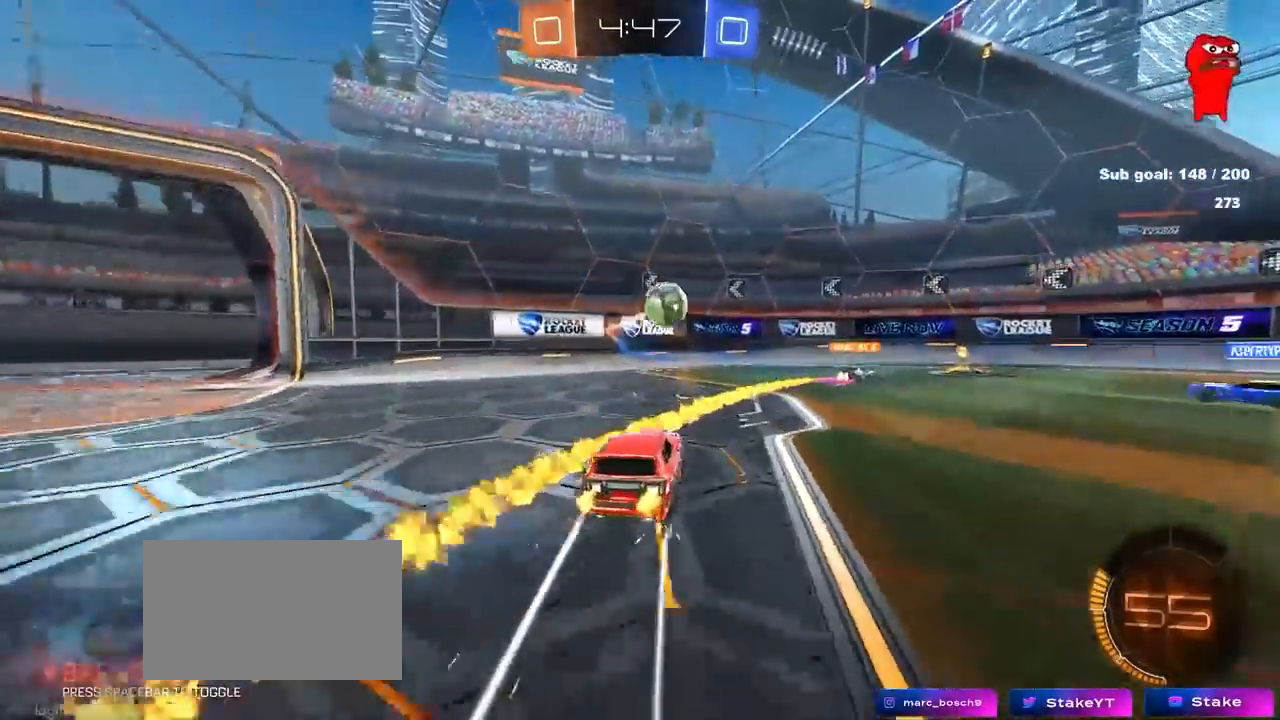
{"keys": ["d", "w"], "mouse": [], "mouse_move": "still", "events": [[17, "shift", "down"], [117, "shift", "up"]]}
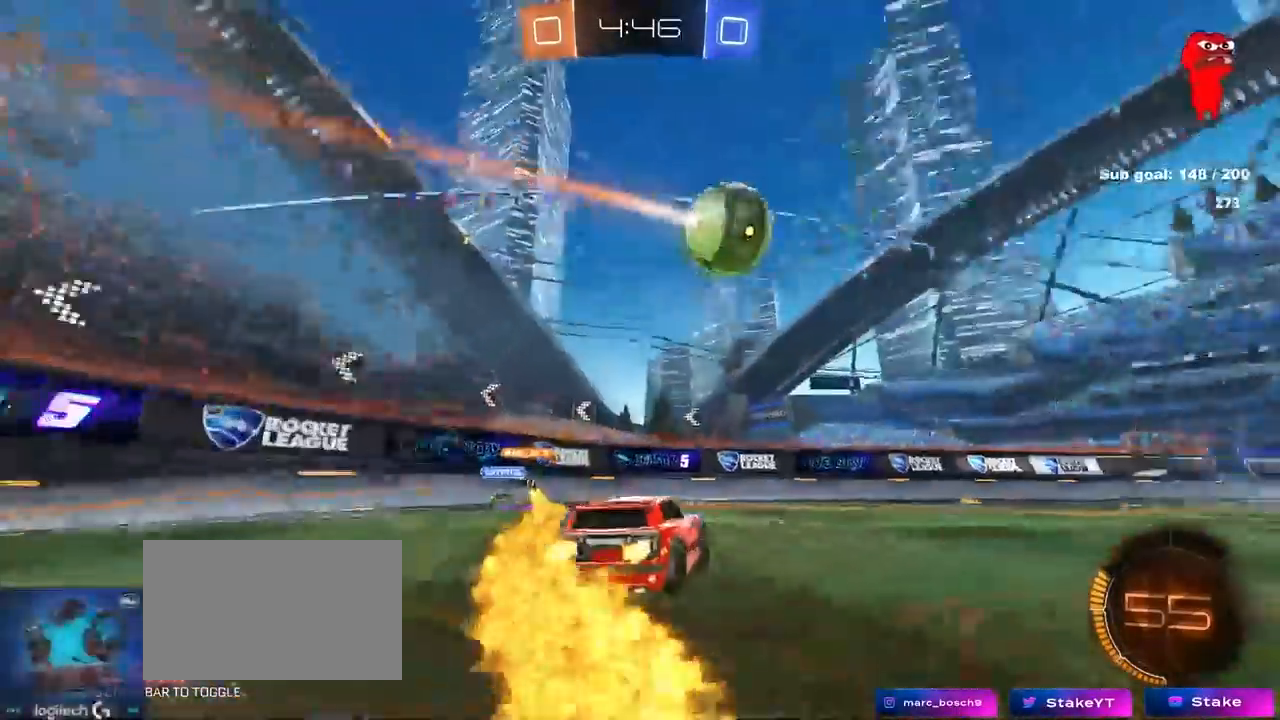
{"keys": ["a", "w"], "mouse": ["left"], "mouse_move": "down-left", "events": [[350, "d", "up"], [400, "mouse_left", "down"], [450, "a", "down"]]}
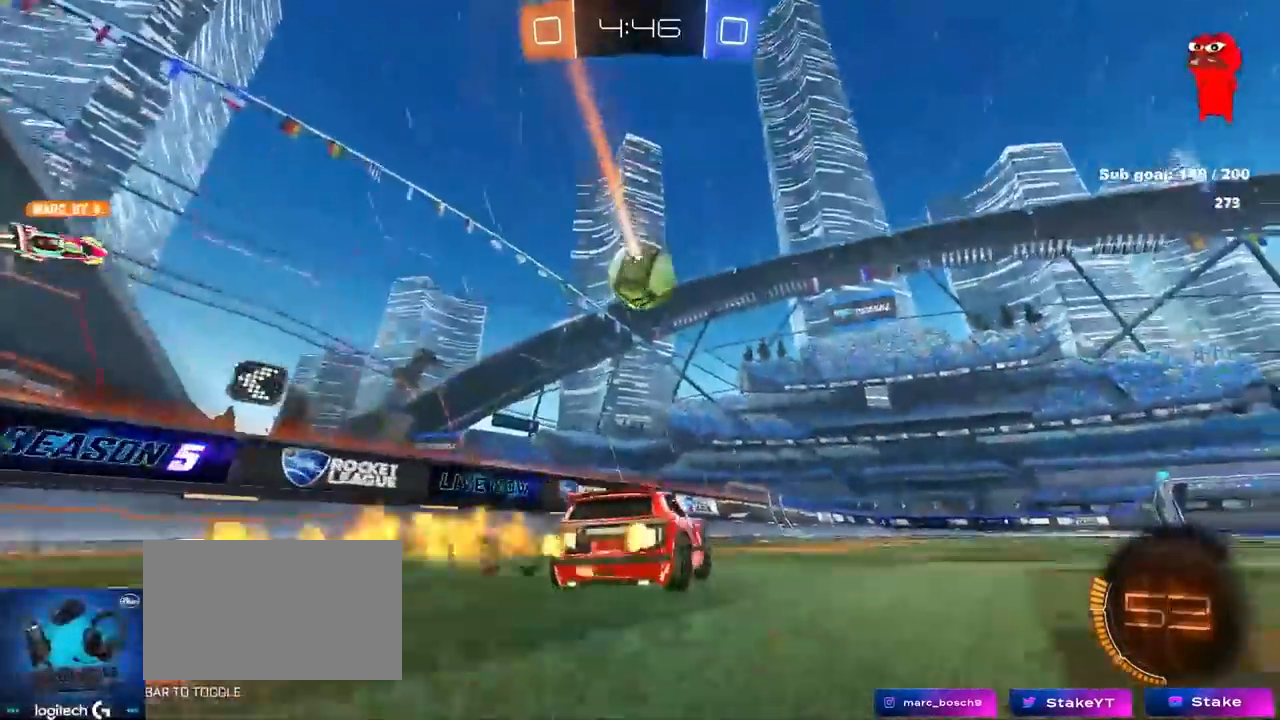
{"keys": ["d", "w"], "mouse": [], "mouse_move": "still", "events": [[67, "d", "down"], [83, "a", "up"], [183, "mouse_left", "up"]]}
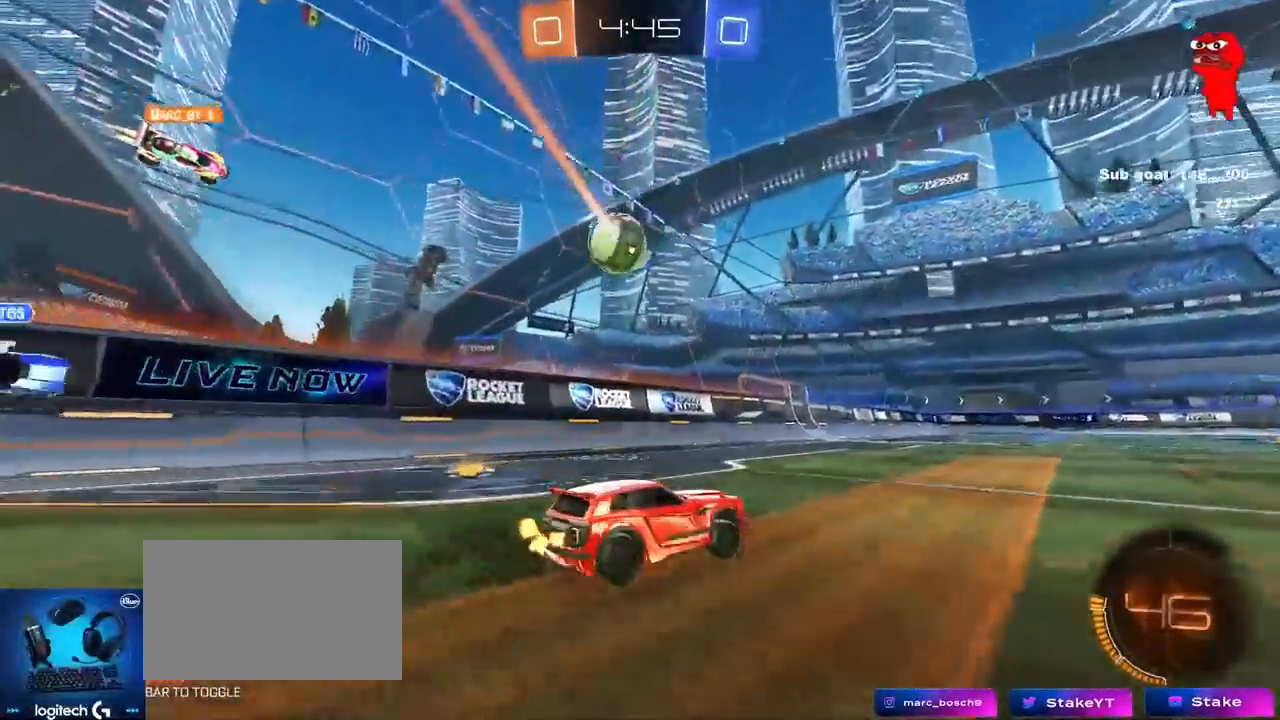
{"keys": ["w"], "mouse": [], "mouse_move": "still", "events": [[67, "space", "down"], [117, "d", "up"], [117, "mouse_right", "down"], [200, "mouse_right", "up"], [200, "space", "up"], [300, "mouse_right", "down"], [433, "mouse_right", "up"]]}
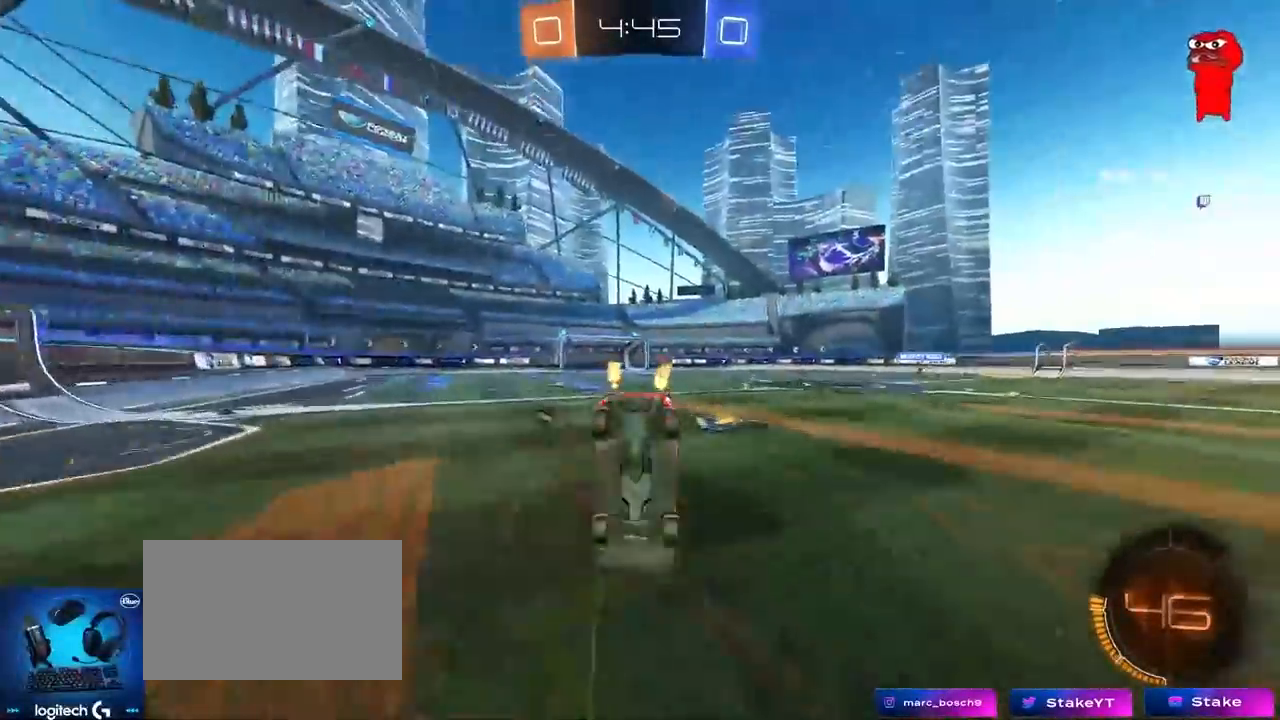
{"keys": [], "mouse": [], "mouse_move": "still", "events": [[83, "space", "down"], [133, "w", "up"], [183, "d", "down"], [233, "shift", "down"], [233, "space", "up"], [367, "d", "up"], [367, "shift", "up"]]}
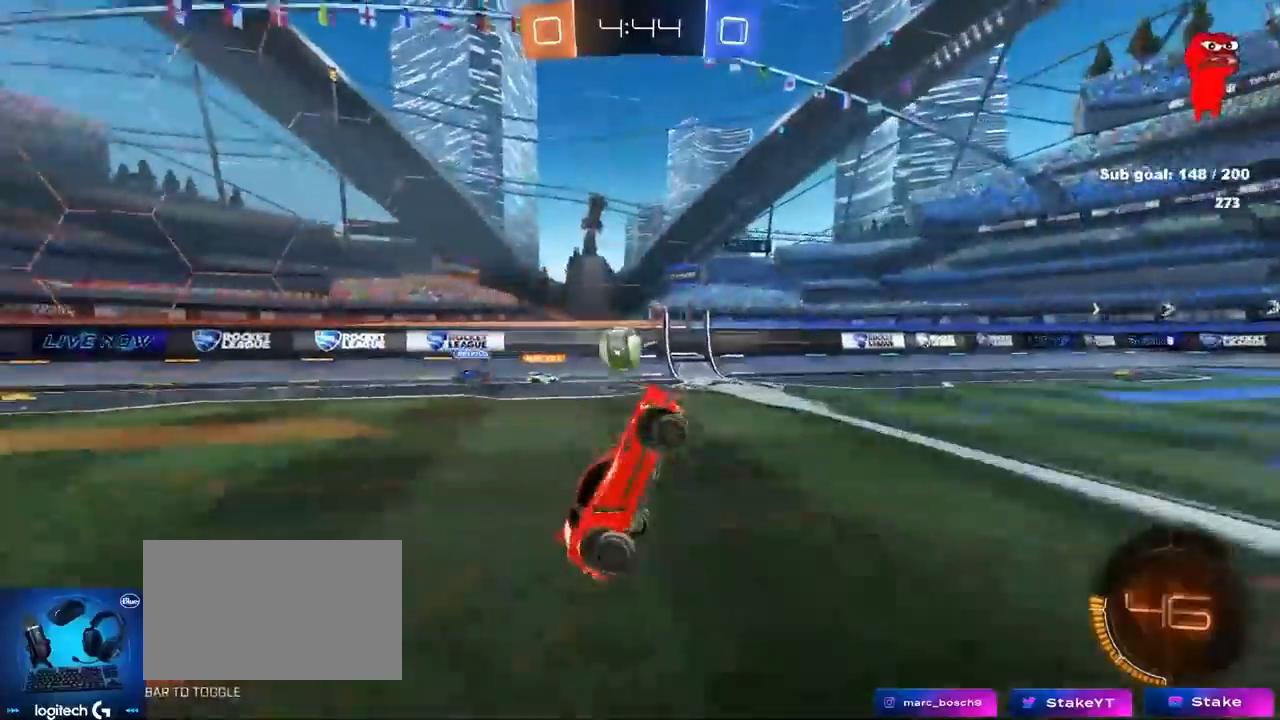
{"keys": ["a", "w"], "mouse": [], "mouse_move": "still", "events": [[400, "w", "down"], [433, "a", "down"]]}
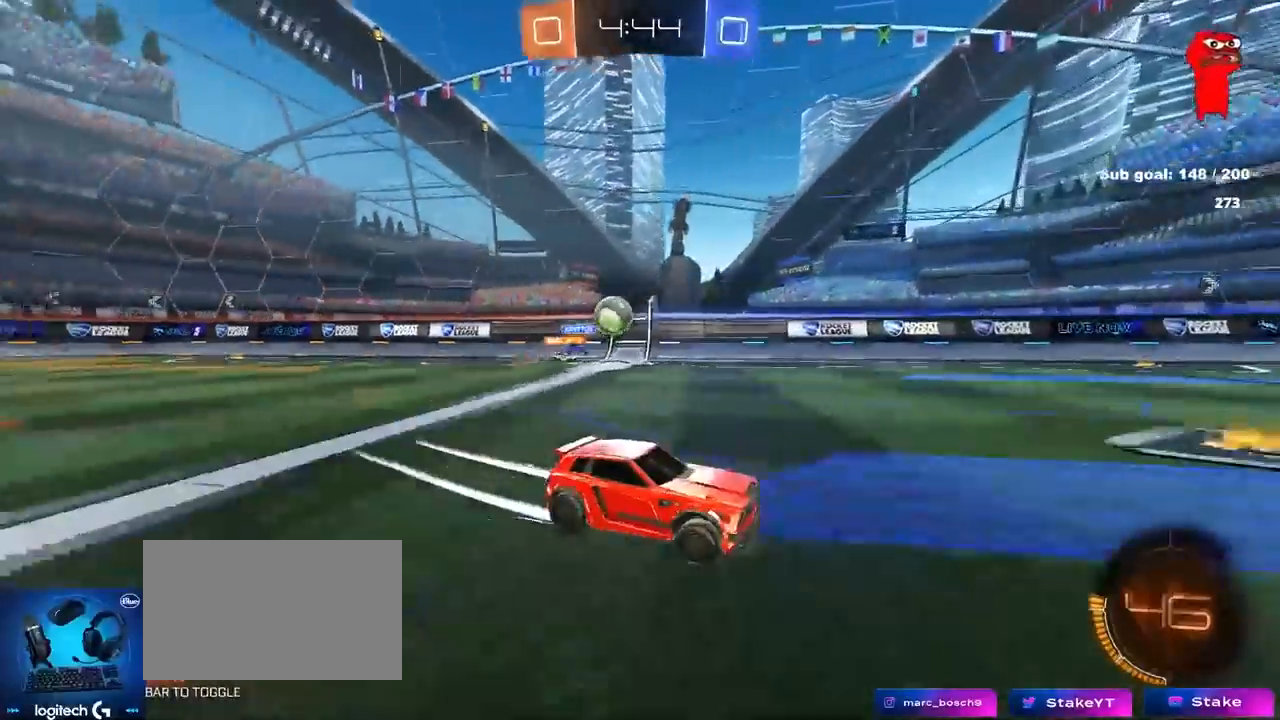
{"keys": ["a", "space", "w"], "mouse": ["left"], "mouse_move": "down", "events": [[33, "a", "up"], [117, "w", "up"], [267, "a", "down"], [350, "w", "down"], [400, "mouse_left", "down"], [400, "space", "down"]]}
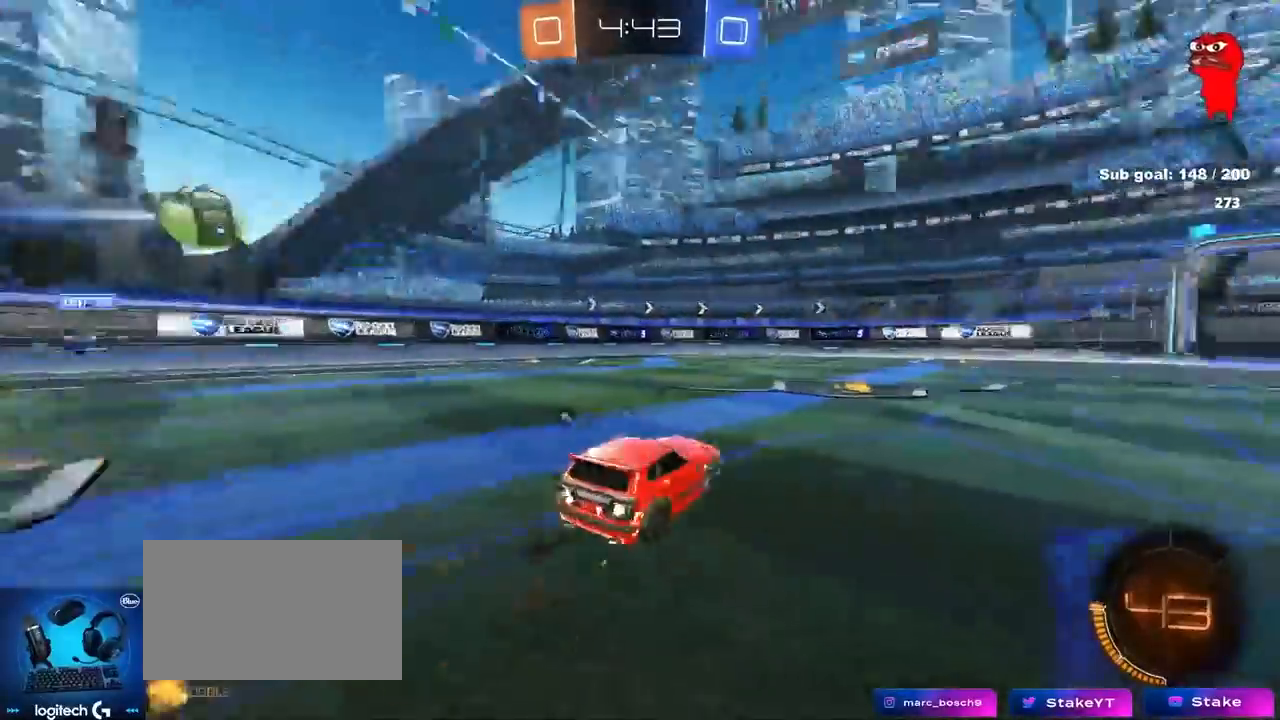
{"keys": ["space", "w"], "mouse": [], "mouse_move": "still", "events": [[50, "space", "up"], [83, "a", "up"], [283, "a", "down"], [283, "mouse_left", "up"], [333, "a", "up"], [333, "space", "down"]]}
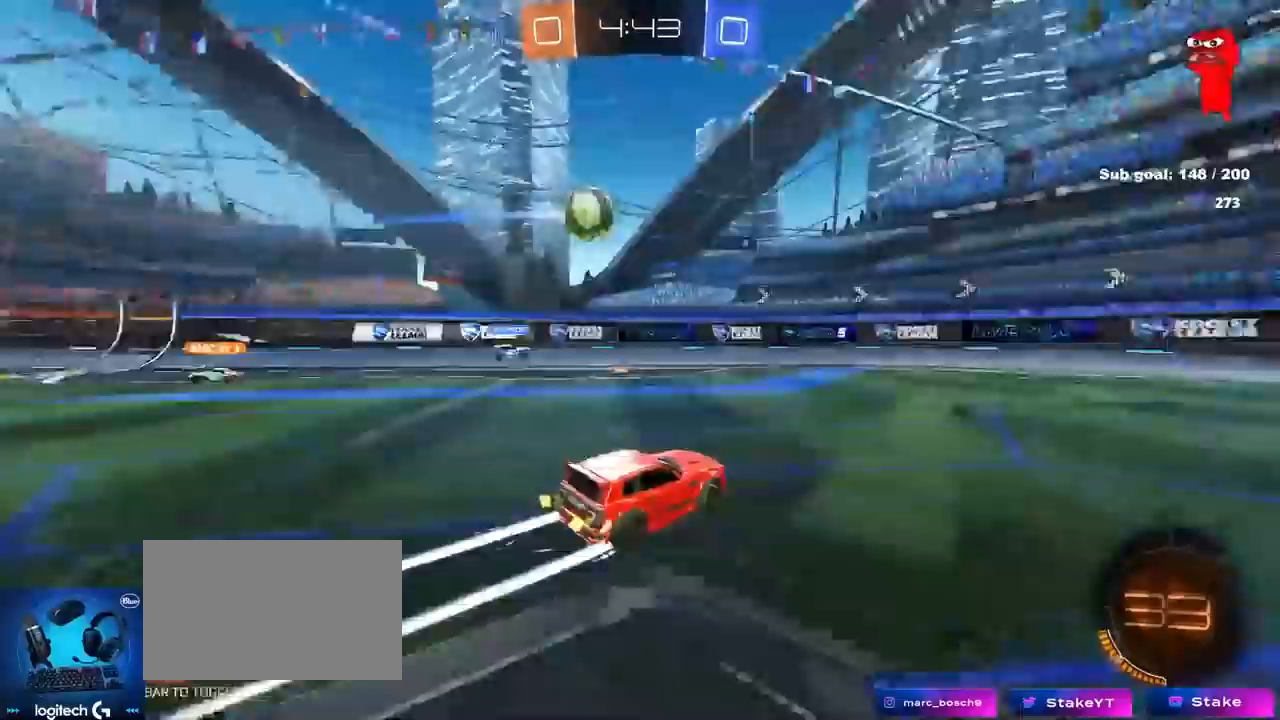
{"keys": ["d", "w"], "mouse": [], "mouse_move": "still", "events": [[17, "space", "up"], [433, "d", "down"]]}
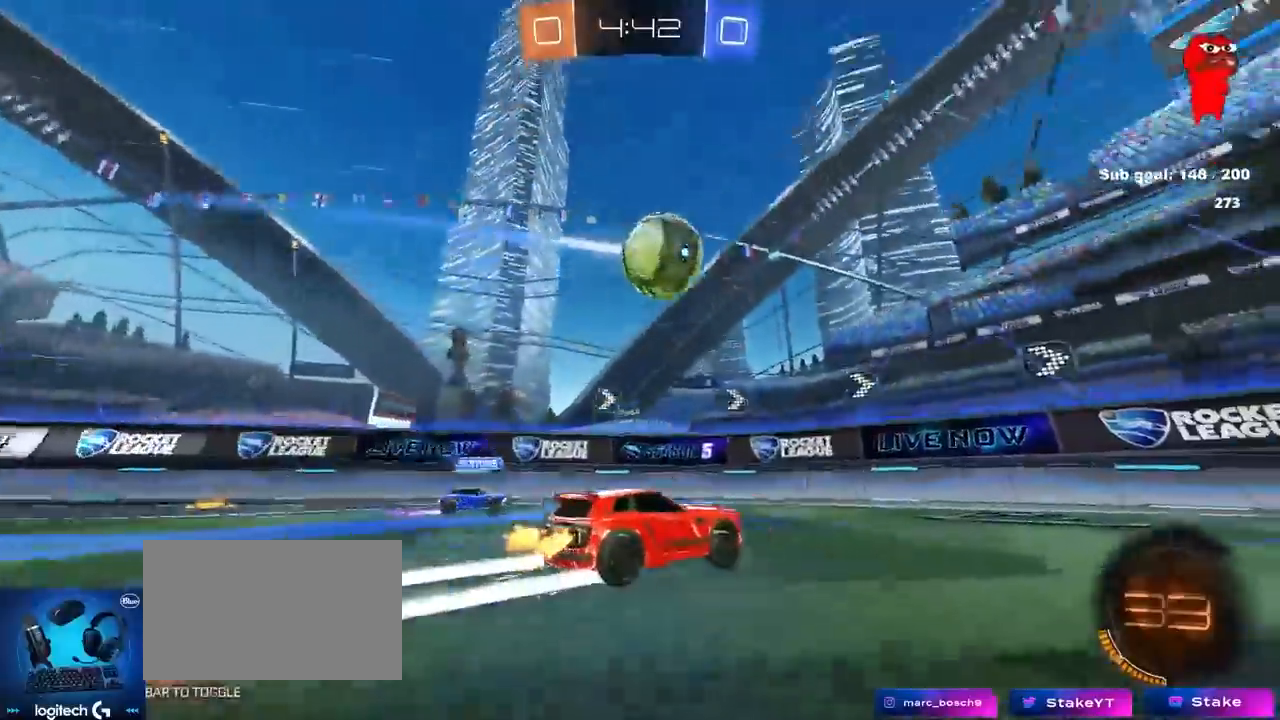
{"keys": [], "mouse": ["left", "right"], "mouse_move": "still", "events": [[33, "d", "up"], [167, "d", "down"], [217, "mouse_right", "down"], [217, "w", "up"], [267, "s", "down"], [267, "shift", "down"], [400, "mouse_left", "down"], [400, "shift", "up"], [450, "d", "up"], [450, "mouse_right", "up"], [450, "s", "up"], [500, "mouse_right", "down"]]}
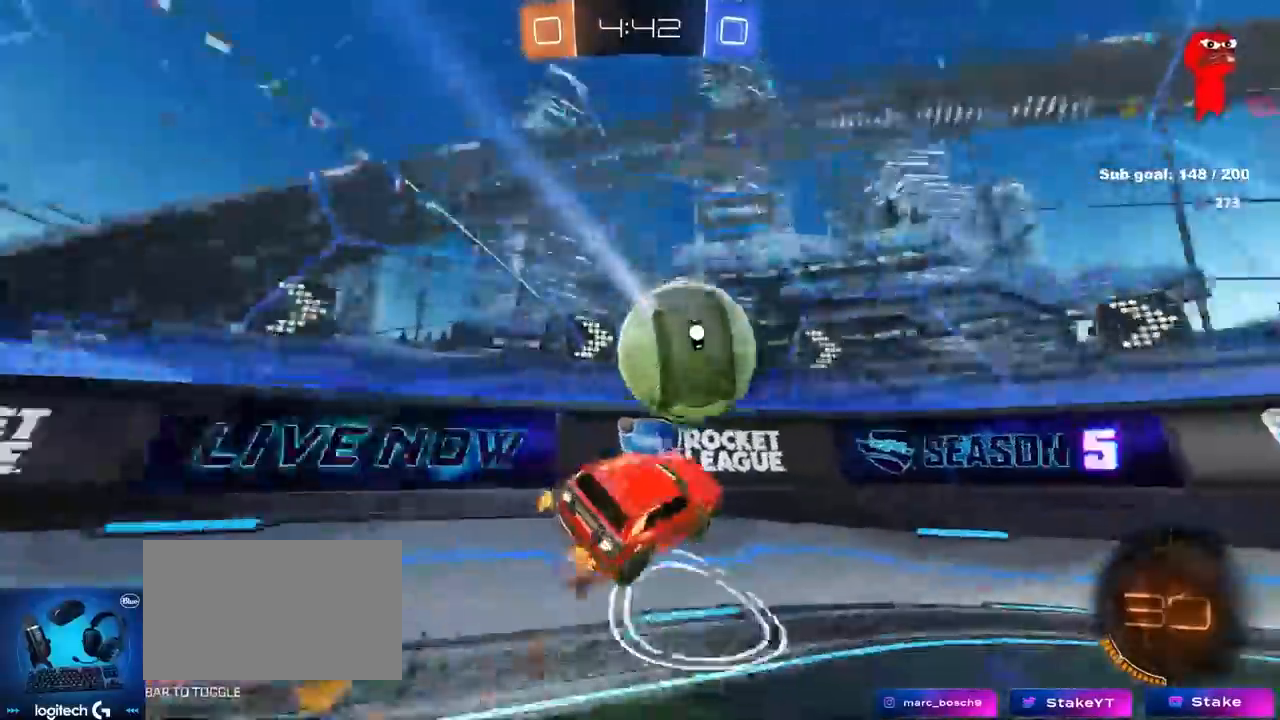
{"keys": ["d", "w"], "mouse": [], "mouse_move": "still", "events": [[83, "d", "down"], [83, "w", "down"], [133, "mouse_right", "up"], [333, "mouse_left", "up"], [383, "shift", "down"], [467, "shift", "up"]]}
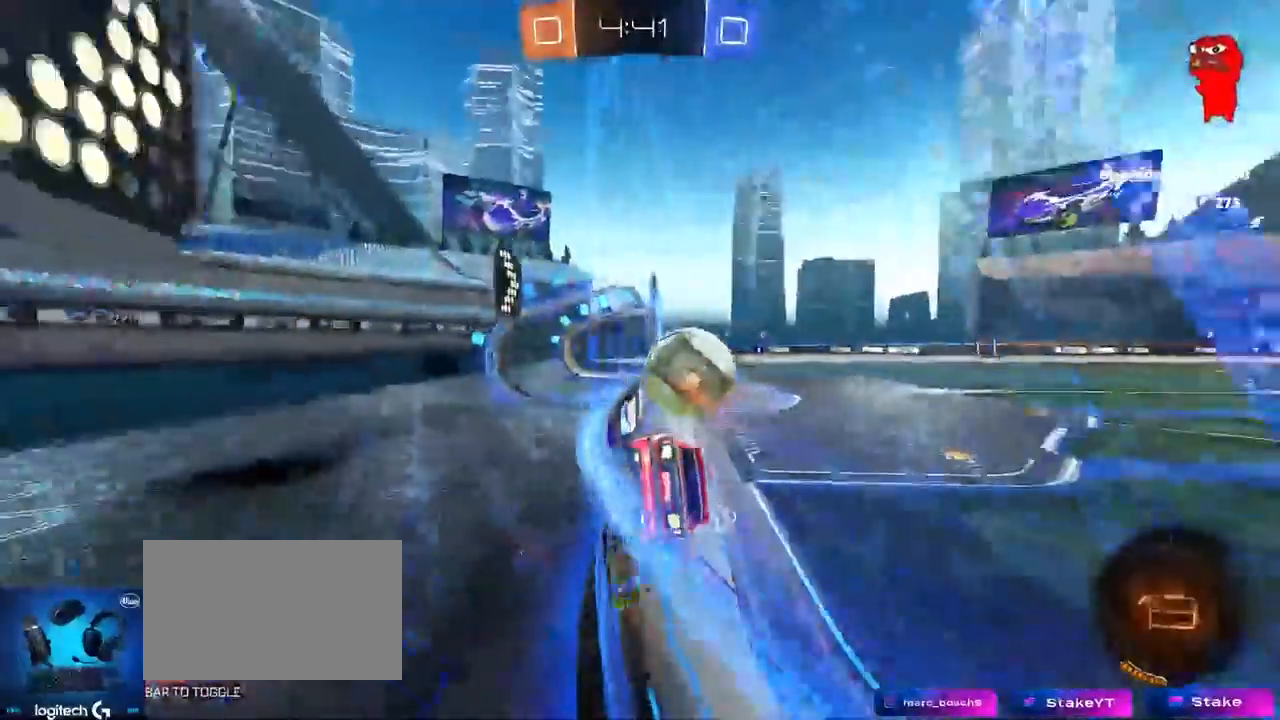
{"keys": ["d", "w"], "mouse": [], "mouse_move": "still", "events": [[167, "shift", "down"], [250, "shift", "up"]]}
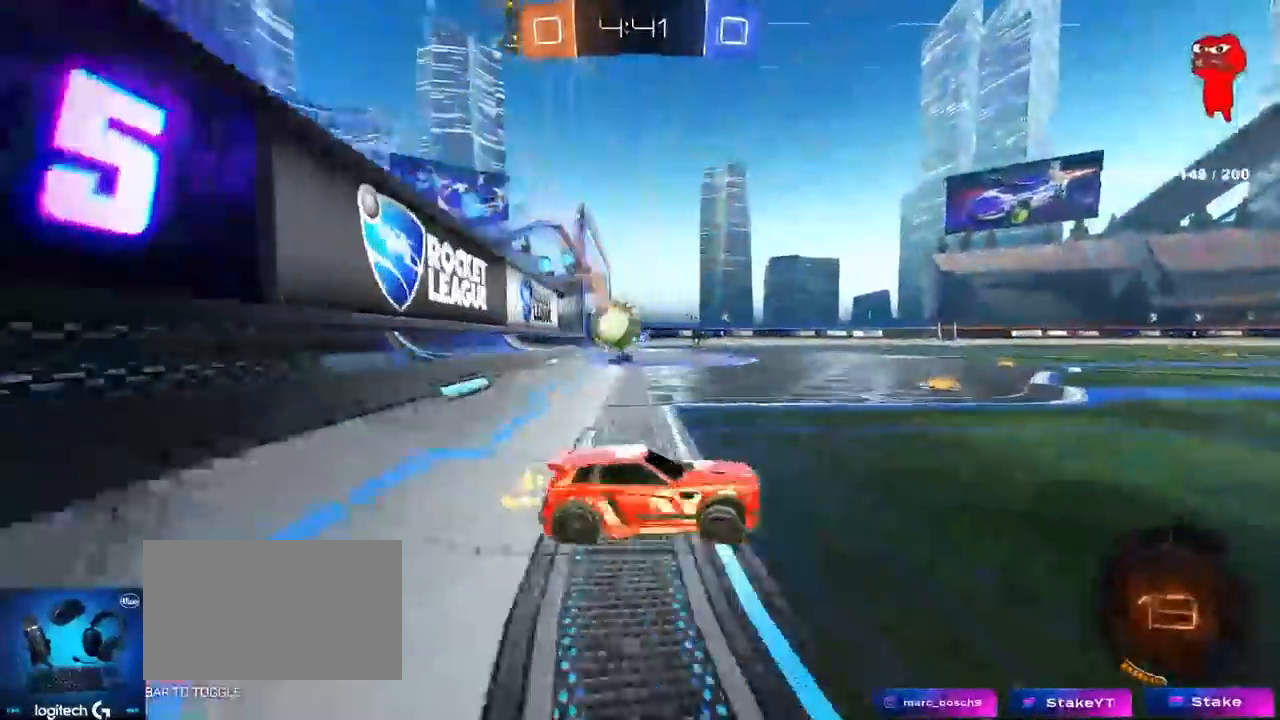
{"keys": ["w"], "mouse": [], "mouse_move": "still", "events": [[167, "d", "up"], [217, "space", "down"], [350, "d", "down"], [350, "space", "up"], [417, "d", "up"]]}
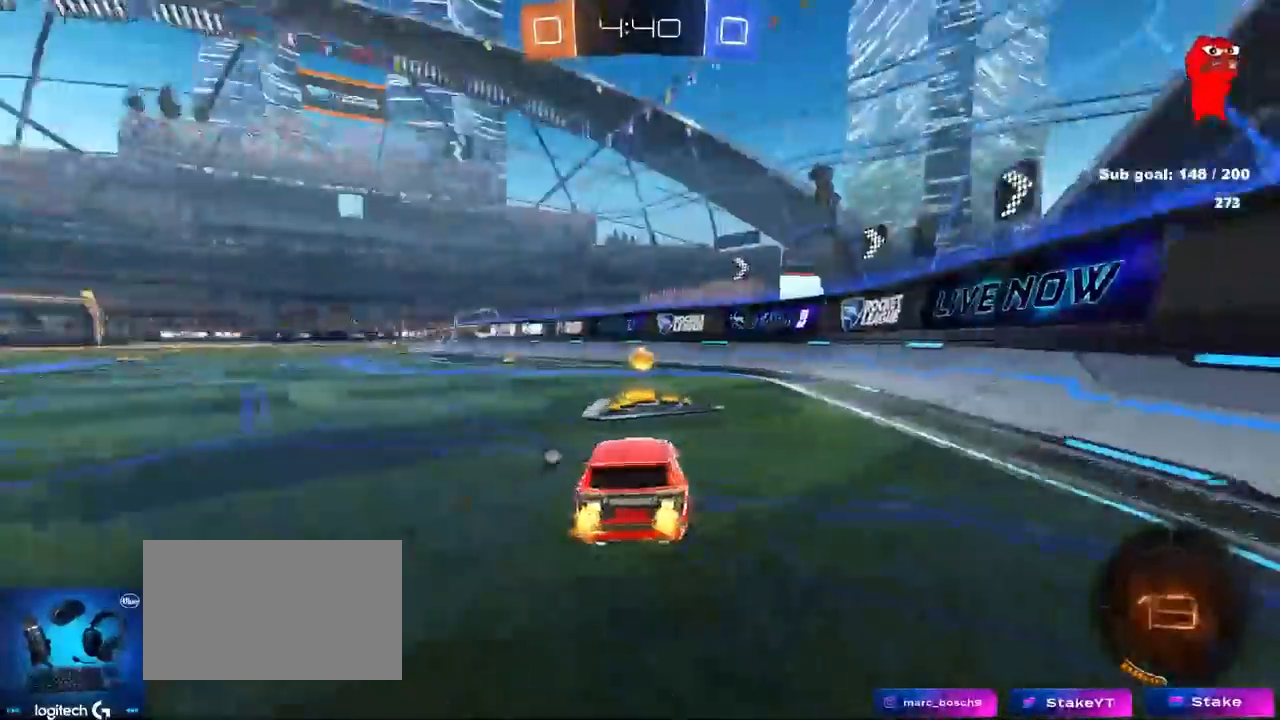
{"keys": ["a", "s"], "mouse": [], "mouse_move": "still", "events": [[17, "space", "down"], [67, "w", "up"], [150, "space", "up"], [350, "s", "down"], [450, "a", "down"]]}
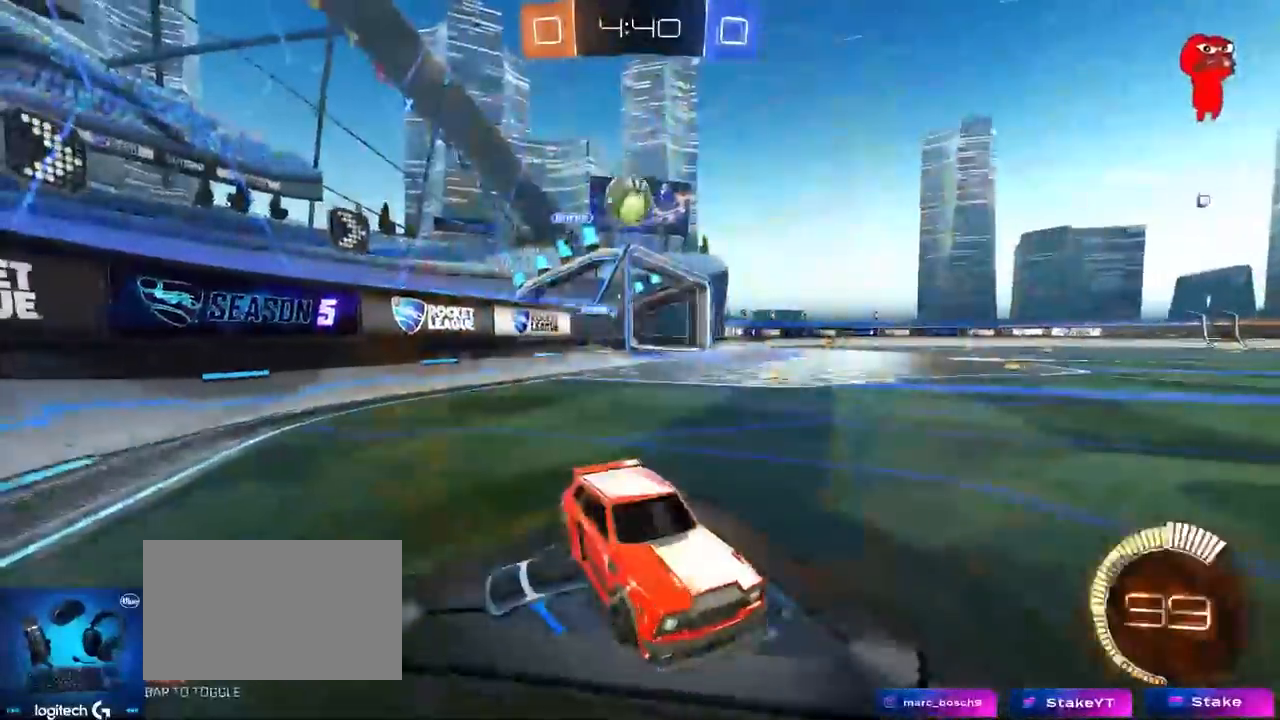
{"keys": ["s"], "mouse": ["right"], "mouse_move": "still", "events": [[33, "a", "up"], [317, "mouse_right", "down"], [417, "a", "down"], [500, "a", "up"]]}
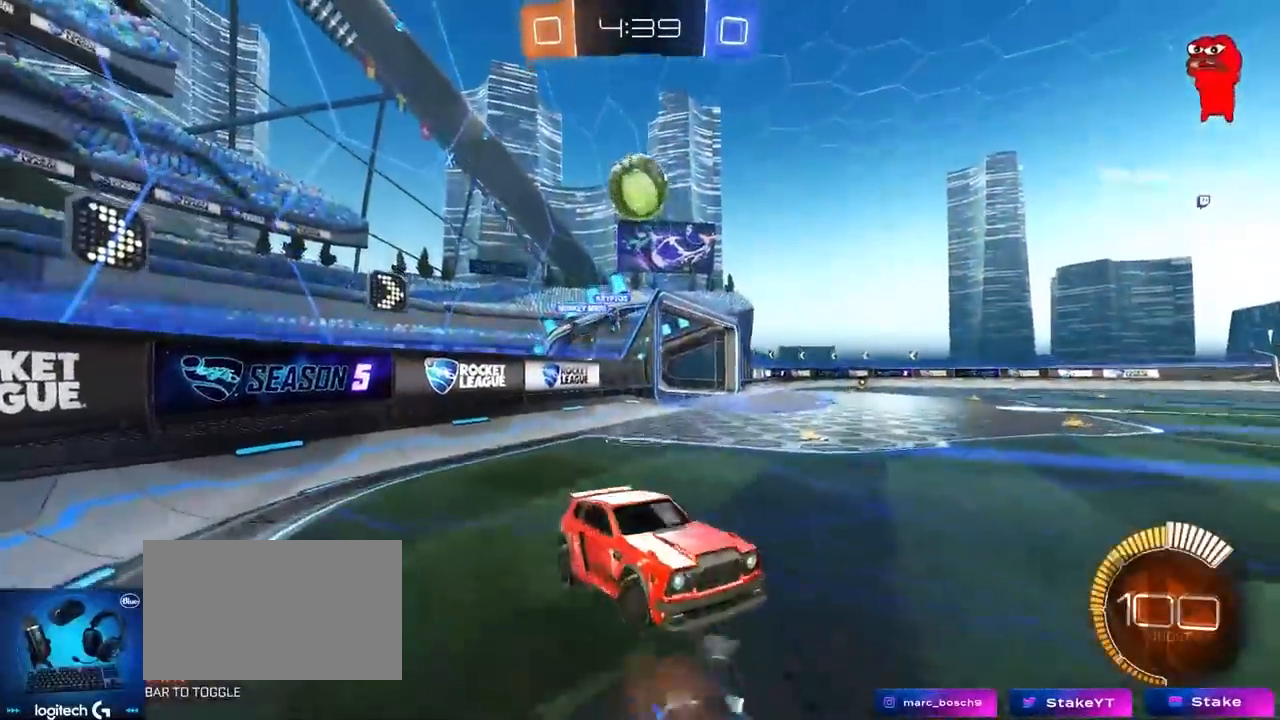
{"keys": ["a"], "mouse": ["left"], "mouse_move": "still", "events": [[50, "mouse_right", "up"], [50, "s", "up"], [100, "mouse_right", "down"], [150, "a", "down"], [150, "s", "down"], [150, "shift", "down"], [233, "shift", "up"], [283, "mouse_right", "up"], [333, "a", "up"], [333, "s", "up"], [367, "d", "down"], [367, "mouse_left", "down"], [467, "a", "down"], [467, "d", "up"]]}
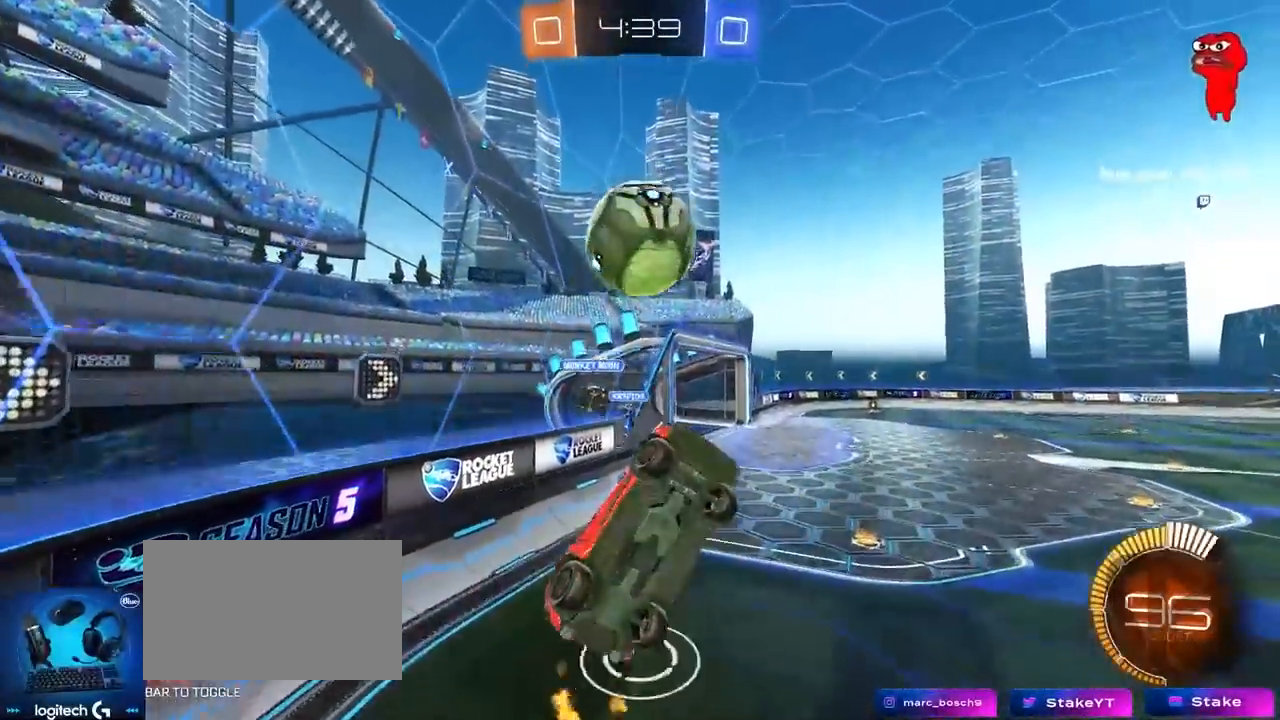
{"keys": ["a", "shift", "w"], "mouse": [], "mouse_move": "still", "events": [[17, "a", "up"], [17, "mouse_left", "up"], [67, "a", "down"], [67, "mouse_left", "down"], [67, "s", "down"], [100, "shift", "down"], [150, "s", "up"], [300, "d", "down"], [350, "d", "up"], [433, "mouse_left", "up"], [483, "w", "down"]]}
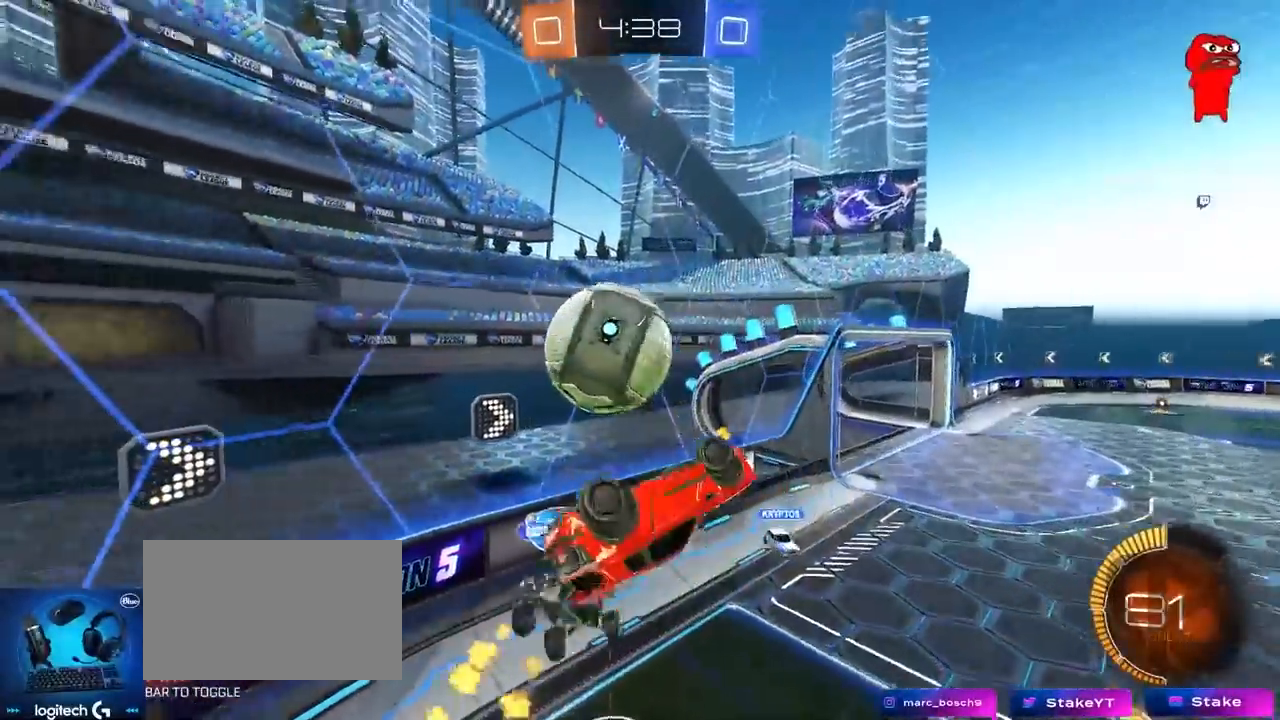
{"keys": [], "mouse": [], "mouse_move": "still", "events": [[83, "mouse_left", "down"], [167, "w", "up"], [217, "mouse_left", "up"], [217, "w", "down"], [267, "shift", "up"], [367, "mouse_left", "down"], [417, "a", "up"], [467, "w", "up"], [500, "mouse_left", "up"]]}
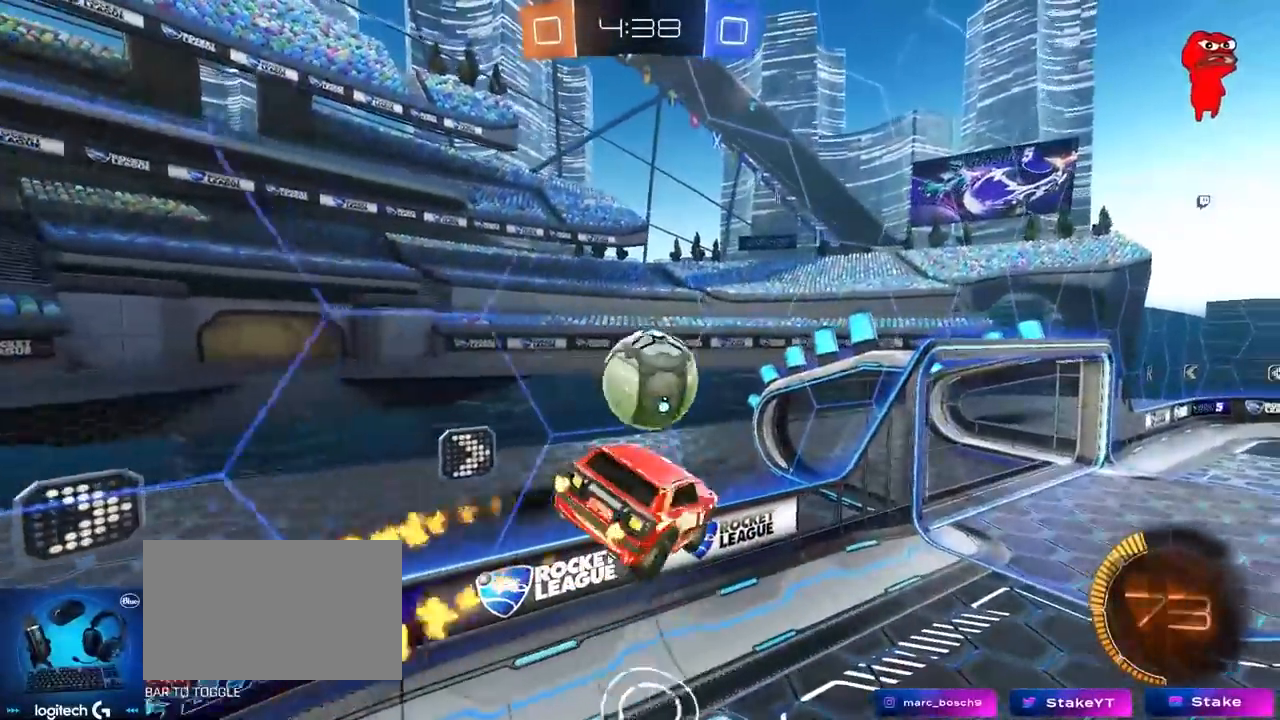
{"keys": ["a", "s"], "mouse": ["left"], "mouse_move": "still", "events": [[50, "d", "down"], [50, "mouse_left", "down"], [83, "w", "down"], [133, "s", "down"], [133, "w", "up"], [283, "mouse_left", "up"], [333, "mouse_left", "down"], [383, "d", "up"], [383, "s", "up"], [433, "a", "down"], [433, "s", "down"]]}
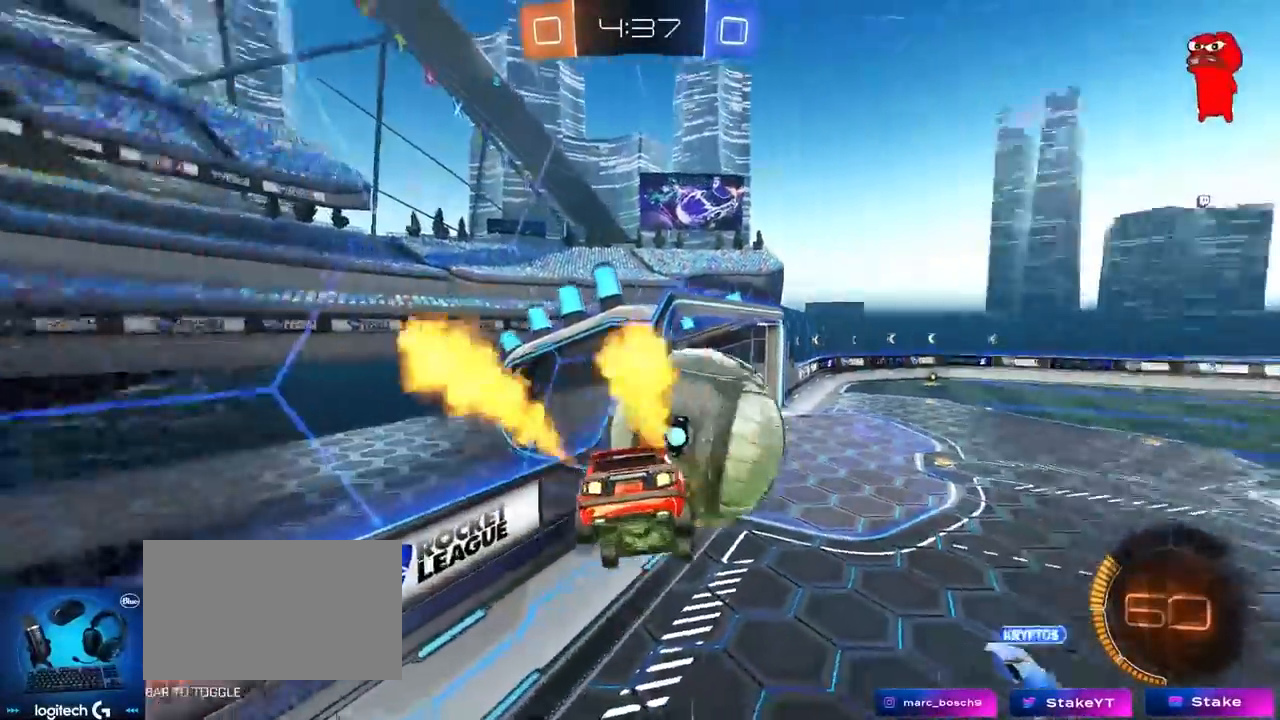
{"keys": ["a"], "mouse": ["left"], "mouse_move": "still", "events": [[200, "shift", "down"], [300, "s", "up"], [300, "shift", "up"]]}
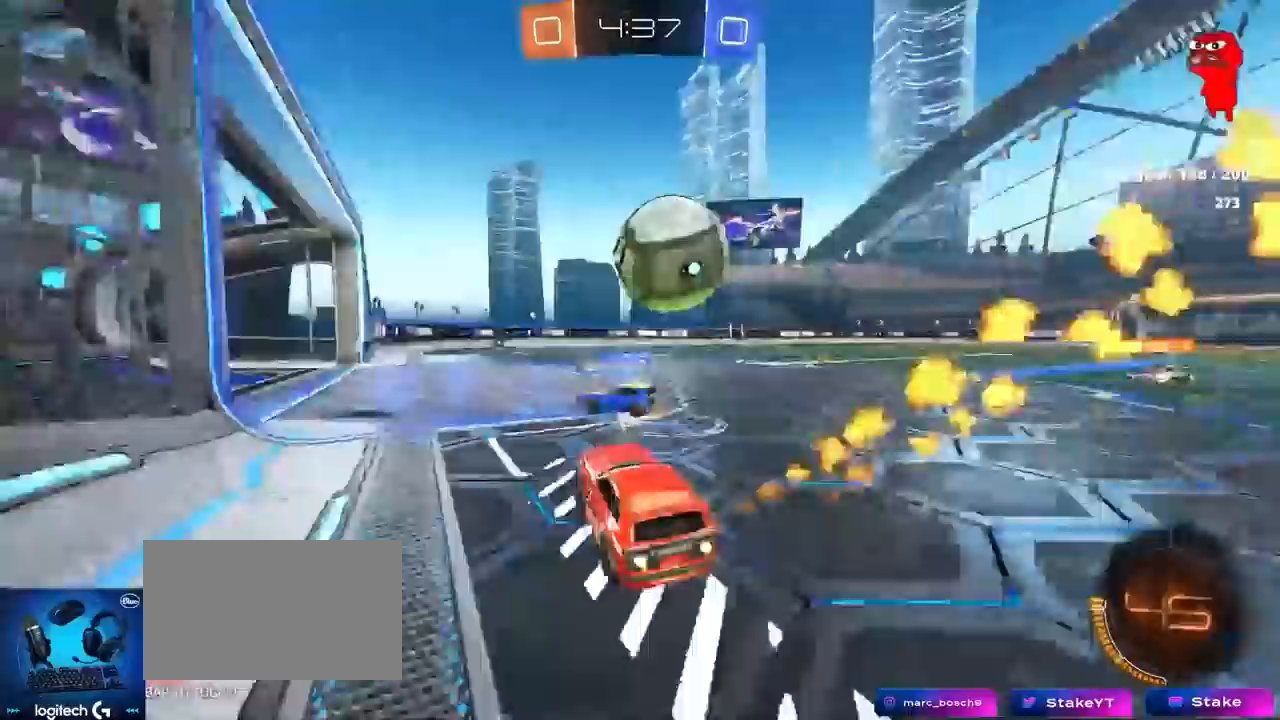
{"keys": ["w"], "mouse": [], "events": [[33, "a", "up"], [33, "w", "down"], [367, "d", "down"], [450, "mouse_left", "up"], [500, "d", "up"]]}
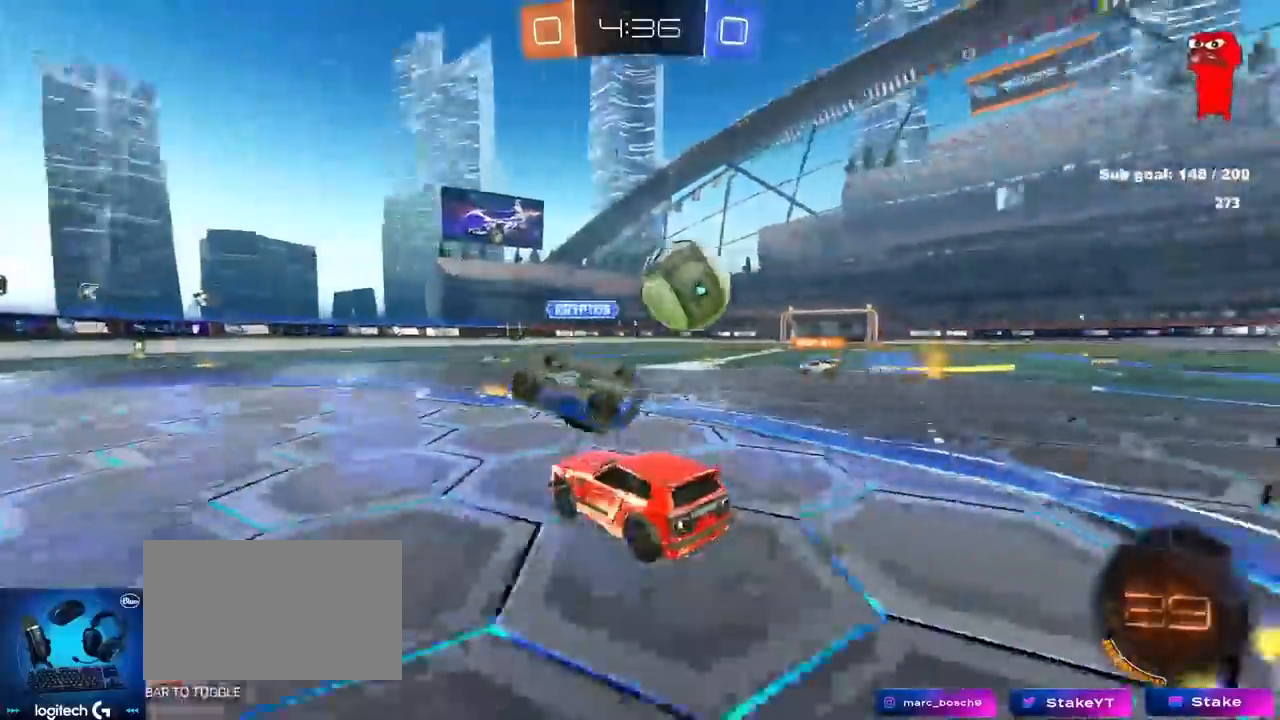
{"keys": ["w"], "mouse": ["left"], "mouse_move": "still", "events": [[50, "a", "down"], [50, "mouse_left", "down"], [150, "a", "up"], [150, "d", "down"], [283, "a", "down"], [283, "d", "up"], [467, "a", "up"]]}
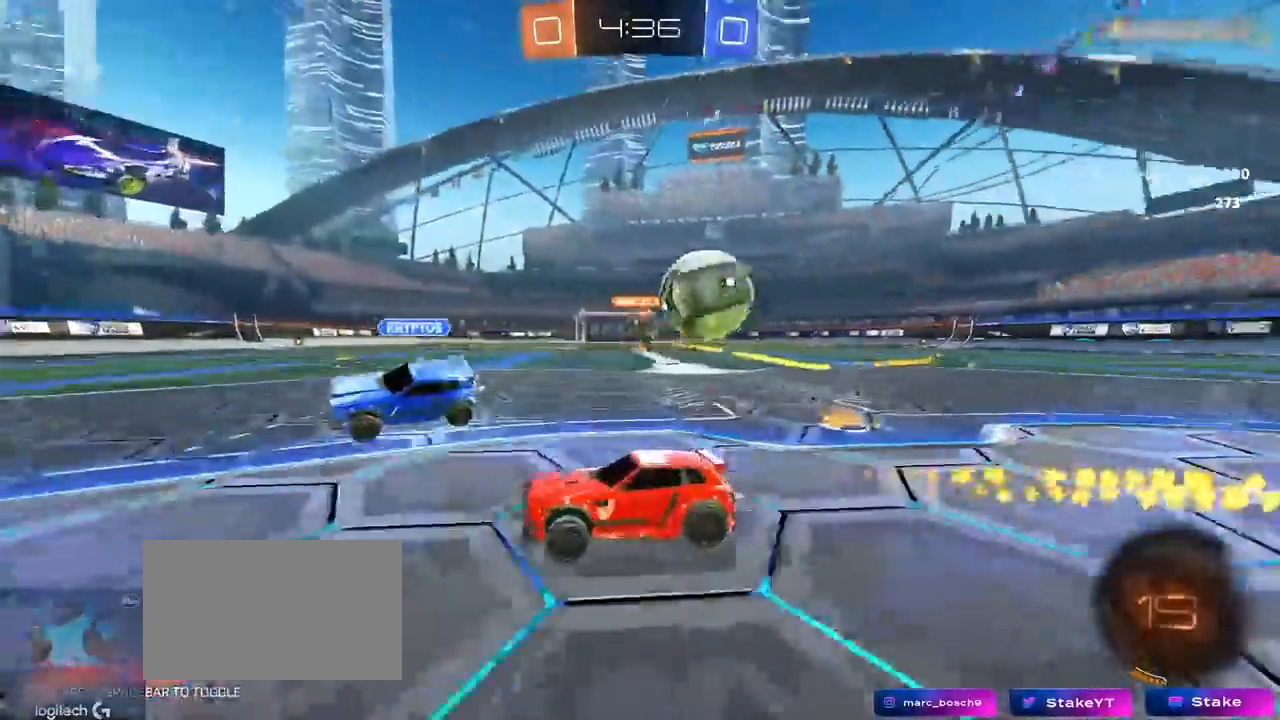
{"keys": ["shift", "w"], "mouse": ["left", "right"], "mouse_move": "still", "events": [[17, "d", "down"], [67, "mouse_left", "up"], [200, "a", "down"], [200, "d", "up"], [250, "a", "up"], [300, "d", "down"], [333, "d", "up"], [333, "mouse_left", "down"], [333, "mouse_right", "down"], [400, "mouse_right", "up"], [483, "mouse_right", "down"], [483, "shift", "down"]]}
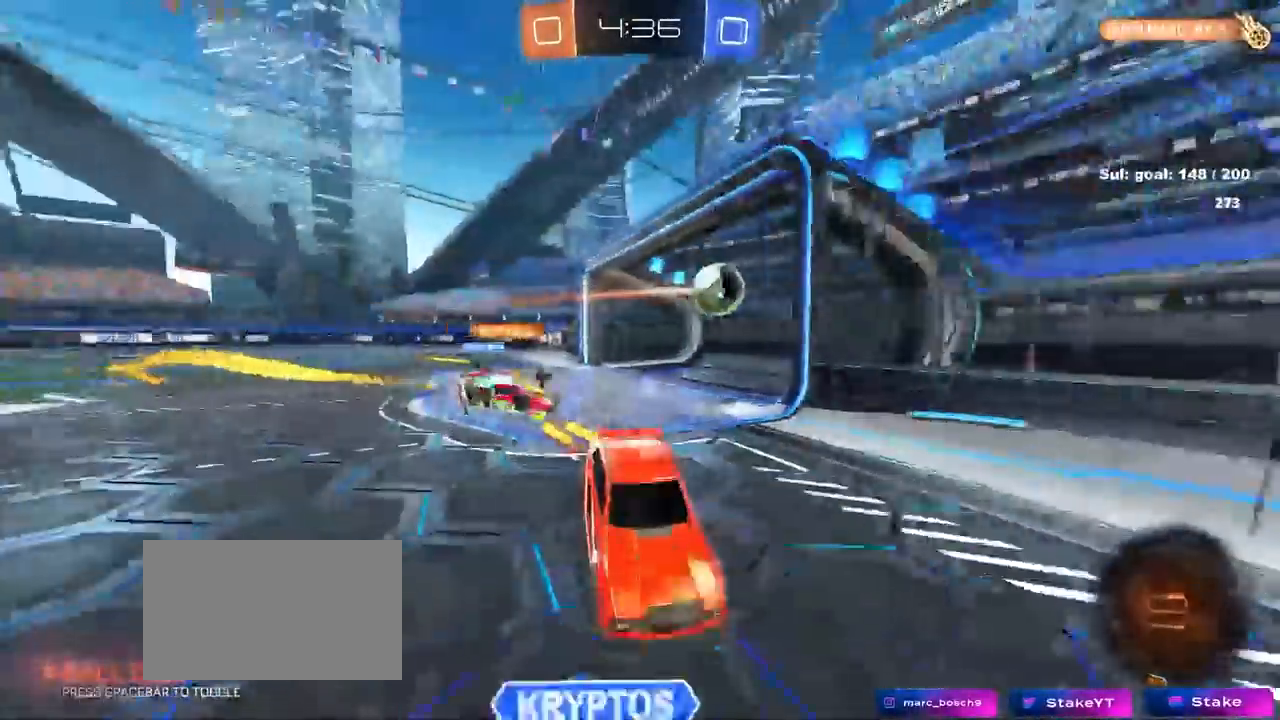
{"keys": ["space"], "mouse": [], "events": [[33, "mouse_left", "up"], [133, "mouse_right", "up"], [367, "space", "down"], [400, "shift", "up"], [400, "w", "up"]]}
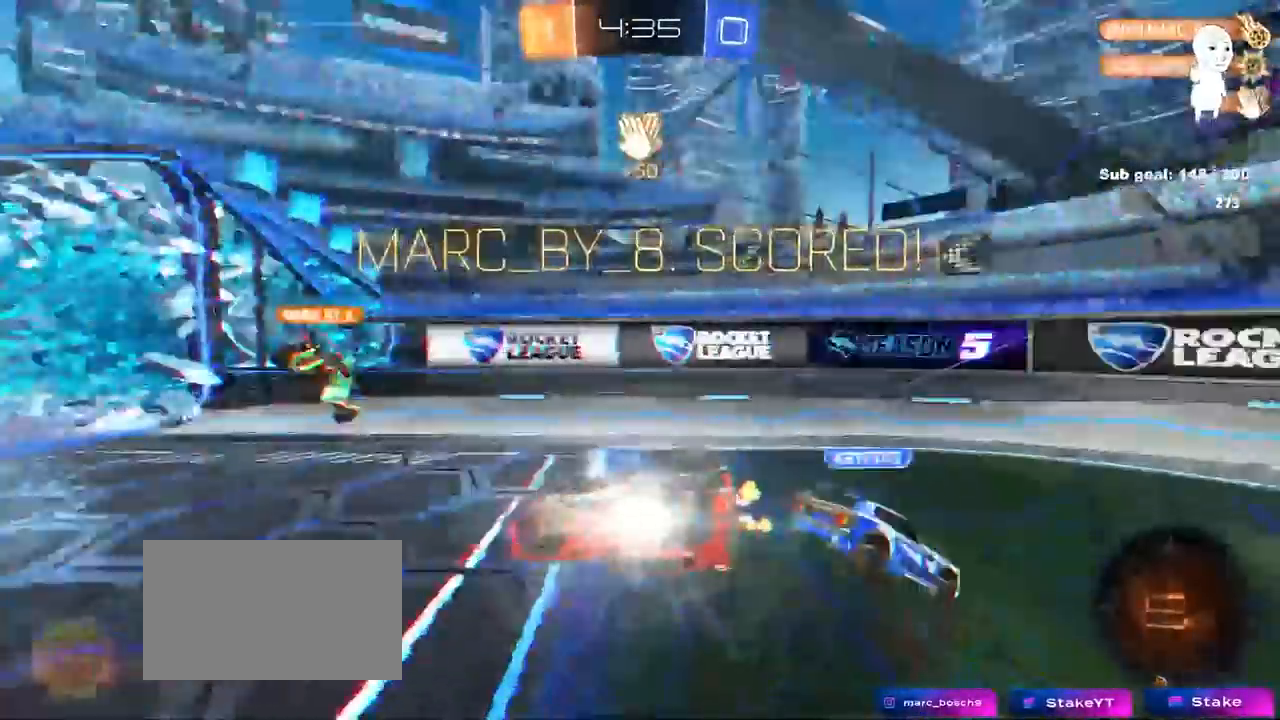
{"keys": [], "mouse": [], "mouse_move": "still", "events": [[50, "space", "up"]]}
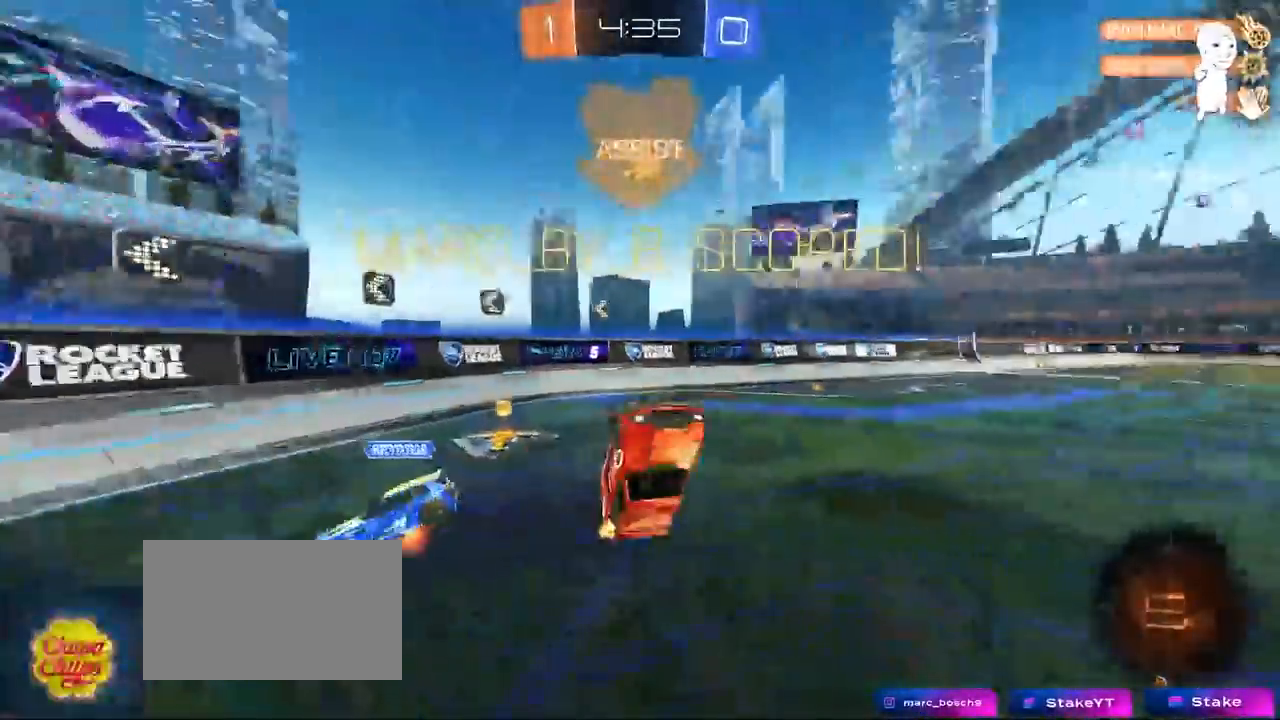
{"keys": ["a", "w"], "mouse": [], "mouse_move": "still", "events": [[67, "s", "down"], [100, "a", "down"], [117, "shift", "down"], [200, "a", "up"], [200, "shift", "up"], [250, "s", "up"], [300, "d", "down"], [450, "a", "down"], [450, "d", "up"], [450, "w", "down"]]}
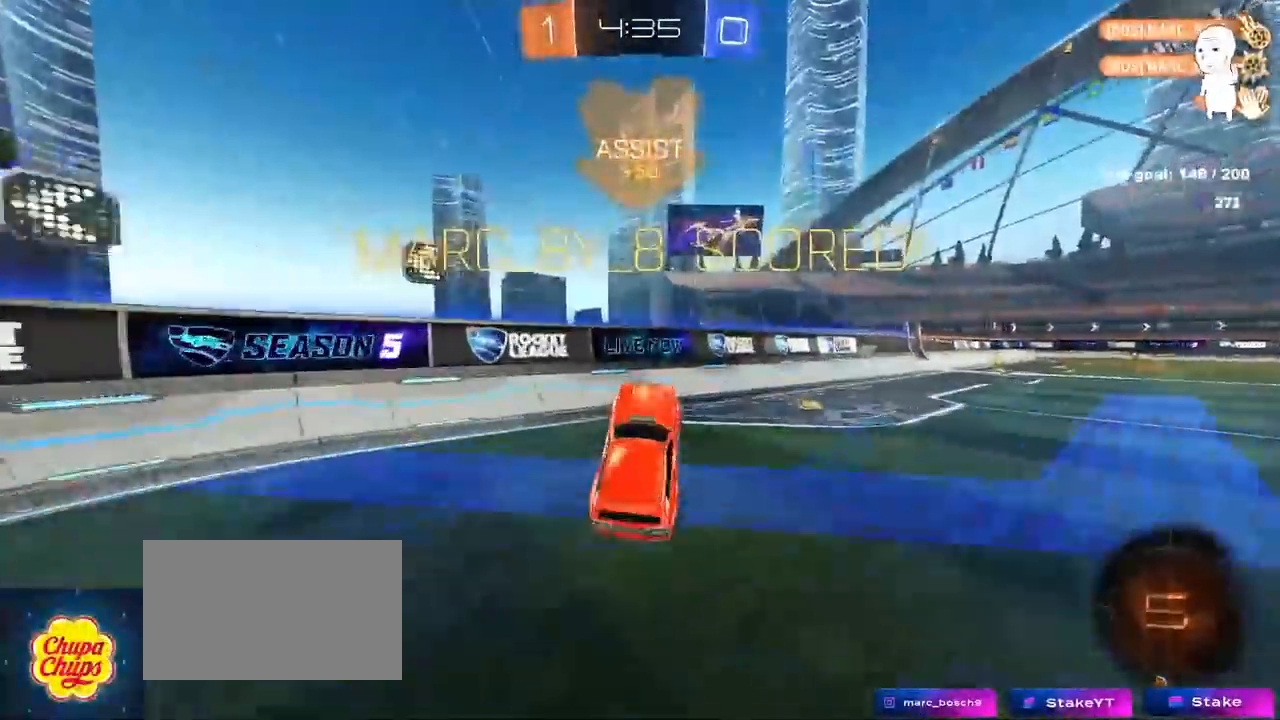
{"keys": ["d", "w"], "mouse": [], "mouse_move": "still", "events": [[67, "a", "up"], [167, "w", "up"], [217, "mouse_left", "down"], [267, "d", "down"], [267, "w", "down"], [500, "mouse_left", "up"]]}
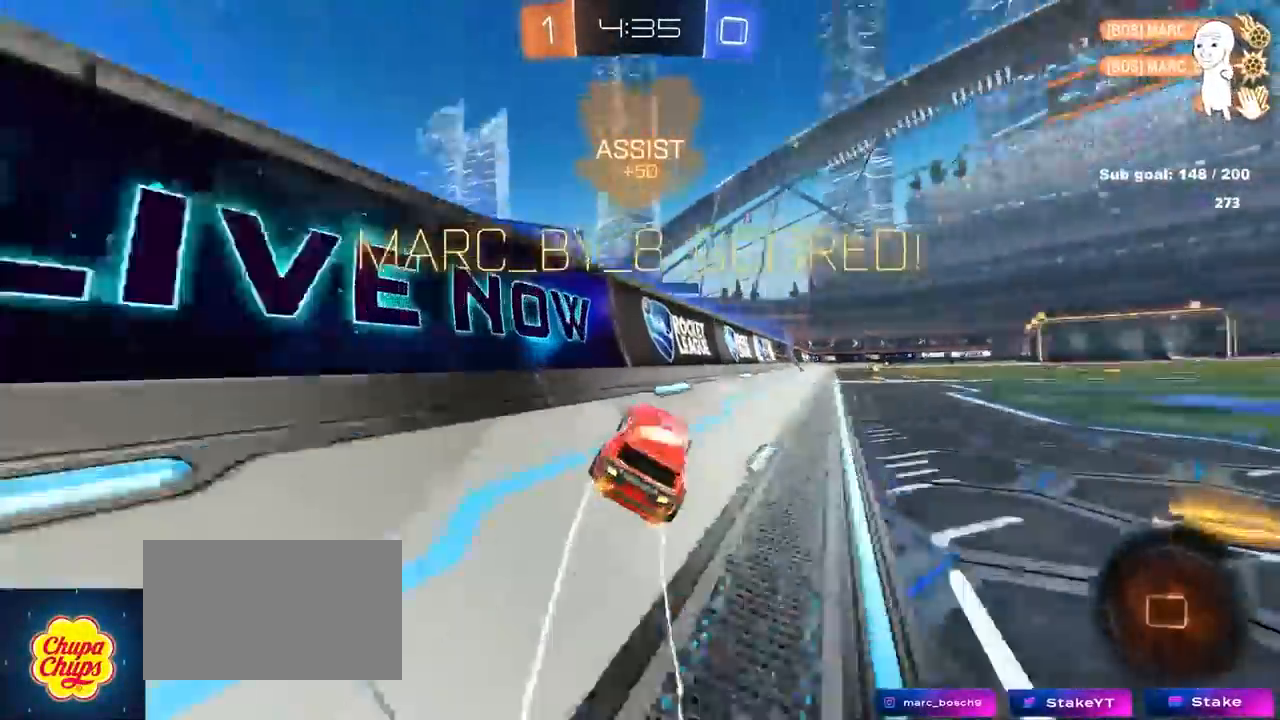
{"keys": ["a", "s"], "mouse": [], "mouse_move": "still", "events": [[283, "a", "down"], [283, "d", "up"], [283, "mouse_right", "down"], [283, "shift", "down"], [283, "w", "up"], [350, "w", "down"], [367, "mouse_right", "up"], [417, "w", "up"], [467, "s", "down"], [467, "shift", "up"]]}